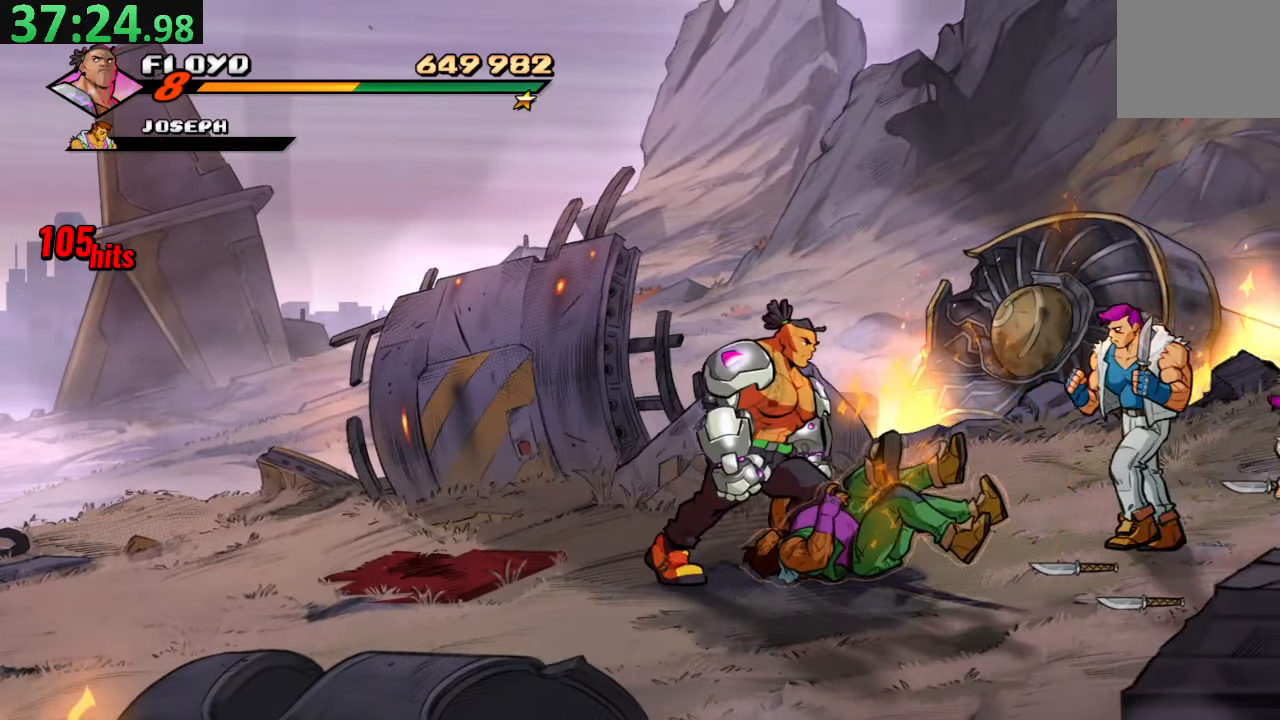
Gameplay with a controller (PlayStation layout); each line is a JSON object with the inputs held at the frame after it (dt_ms = milliseconds from this image to that frame). "events" lists button and stick changes between this image and that frame as [ms after this image, input, new state], when the widget could be followed in between. Not read: L3 R3.
{"dt_ms": 500, "buttons": ["SQUARE", "DPAD_RIGHT"], "left_stick": "center", "right_stick": "center", "events": [[234, "CROSS", "down"], [384, "SQUARE", "down"], [417, "CROSS", "up"]]}
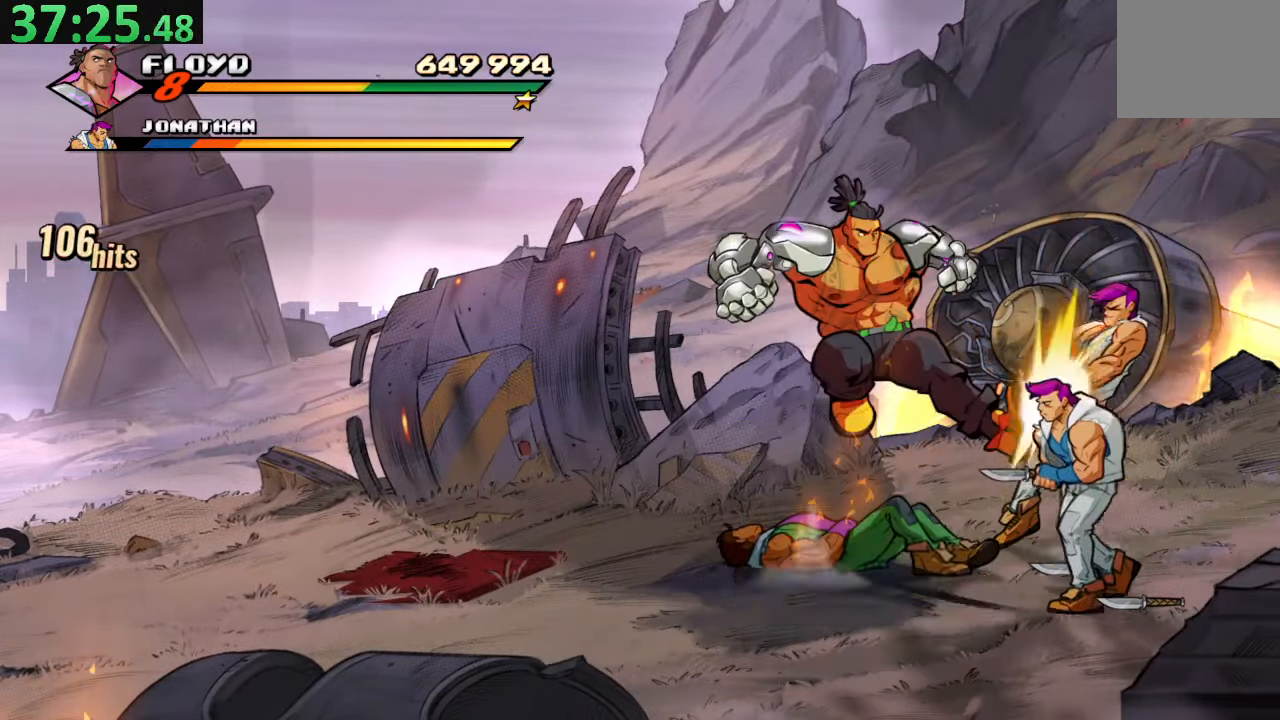
{"dt_ms": 500, "buttons": ["DPAD_RIGHT"], "left_stick": "center", "right_stick": "center", "events": [[134, "SQUARE", "up"]]}
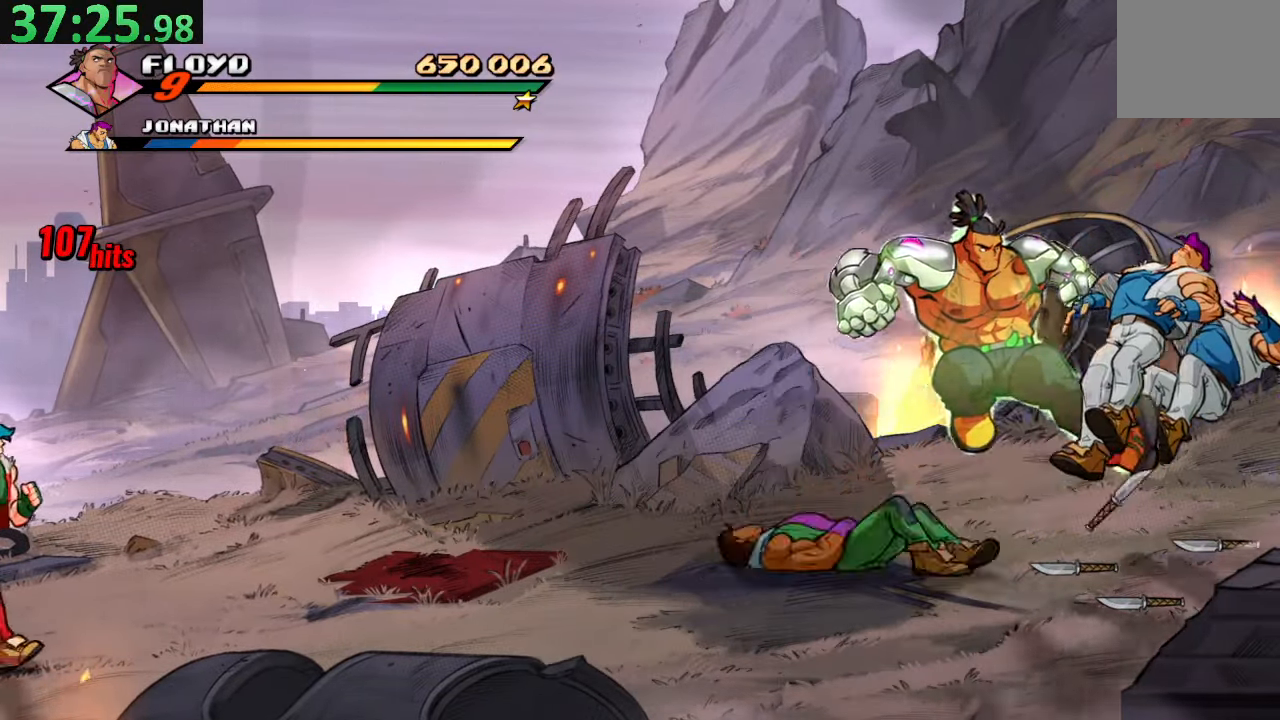
{"dt_ms": 500, "buttons": ["DPAD_LEFT"], "left_stick": "center", "right_stick": "center"}
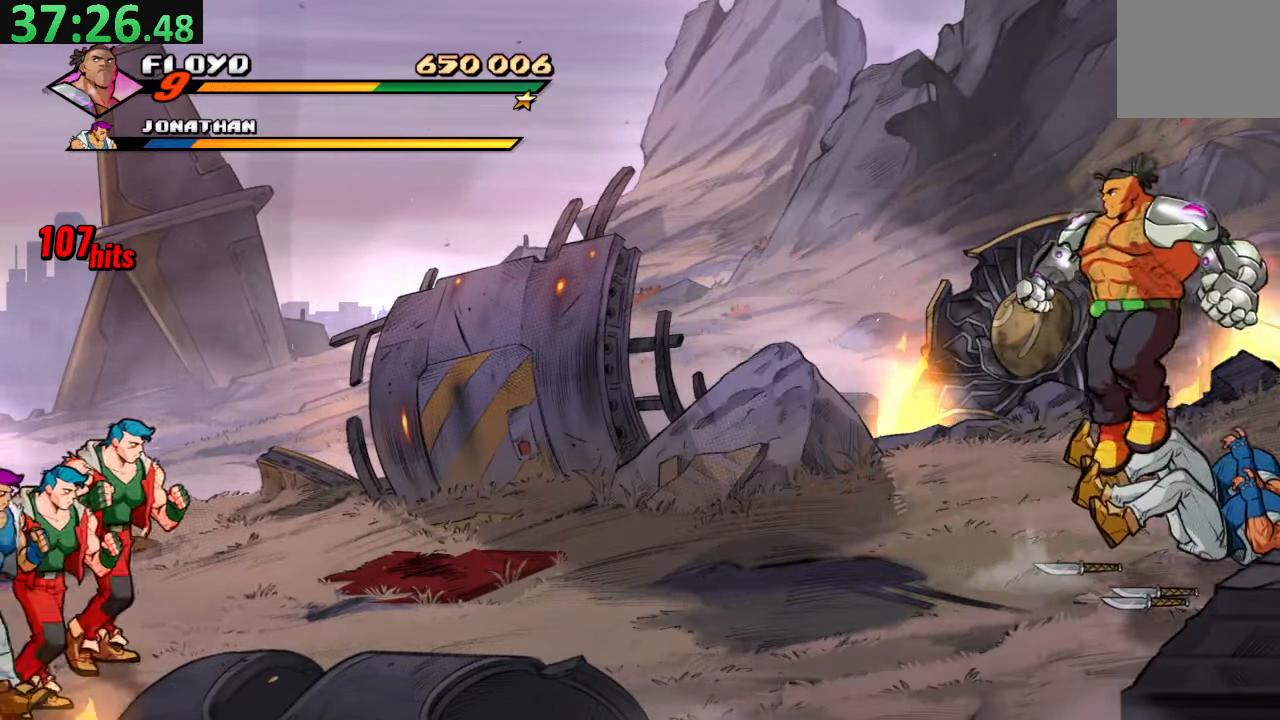
{"dt_ms": 500, "buttons": [], "left_stick": "center", "right_stick": "center", "events": [[17, "DPAD_LEFT", "up"]]}
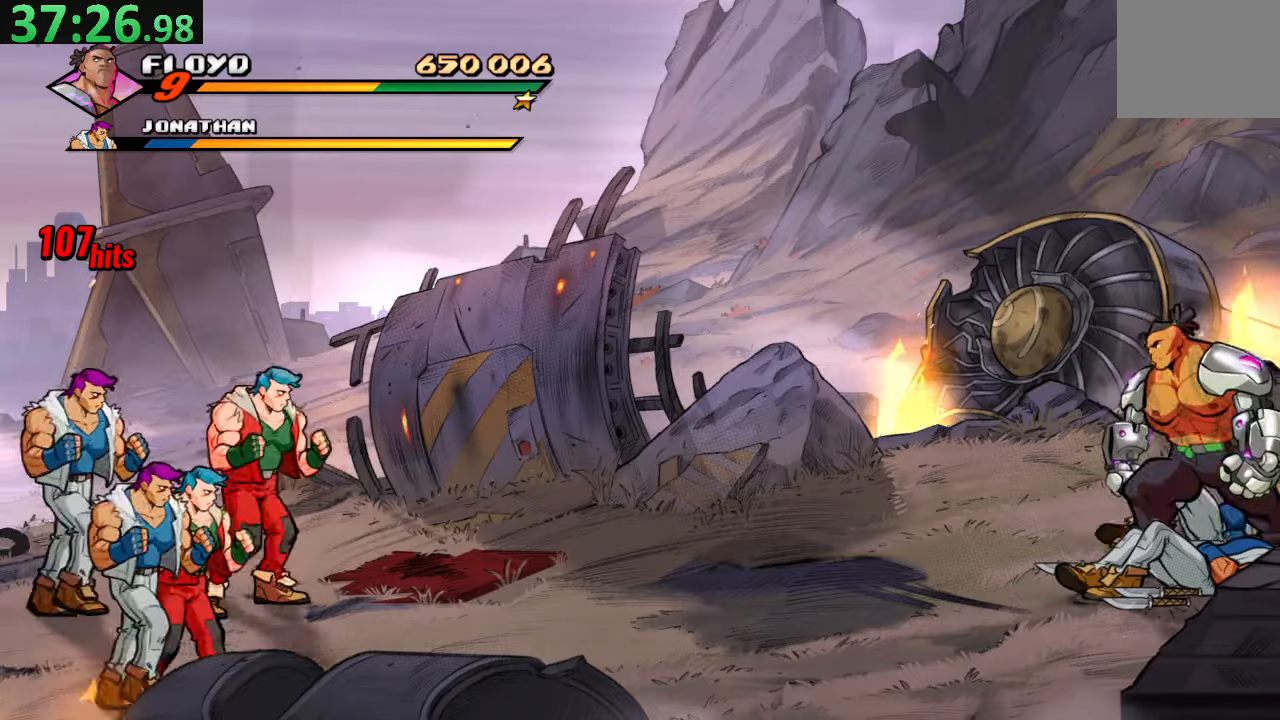
{"dt_ms": 500, "buttons": ["SQUARE"], "left_stick": "center", "right_stick": "center", "events": [[283, "SQUARE", "down"], [400, "SQUARE", "up"], [466, "SQUARE", "down"]]}
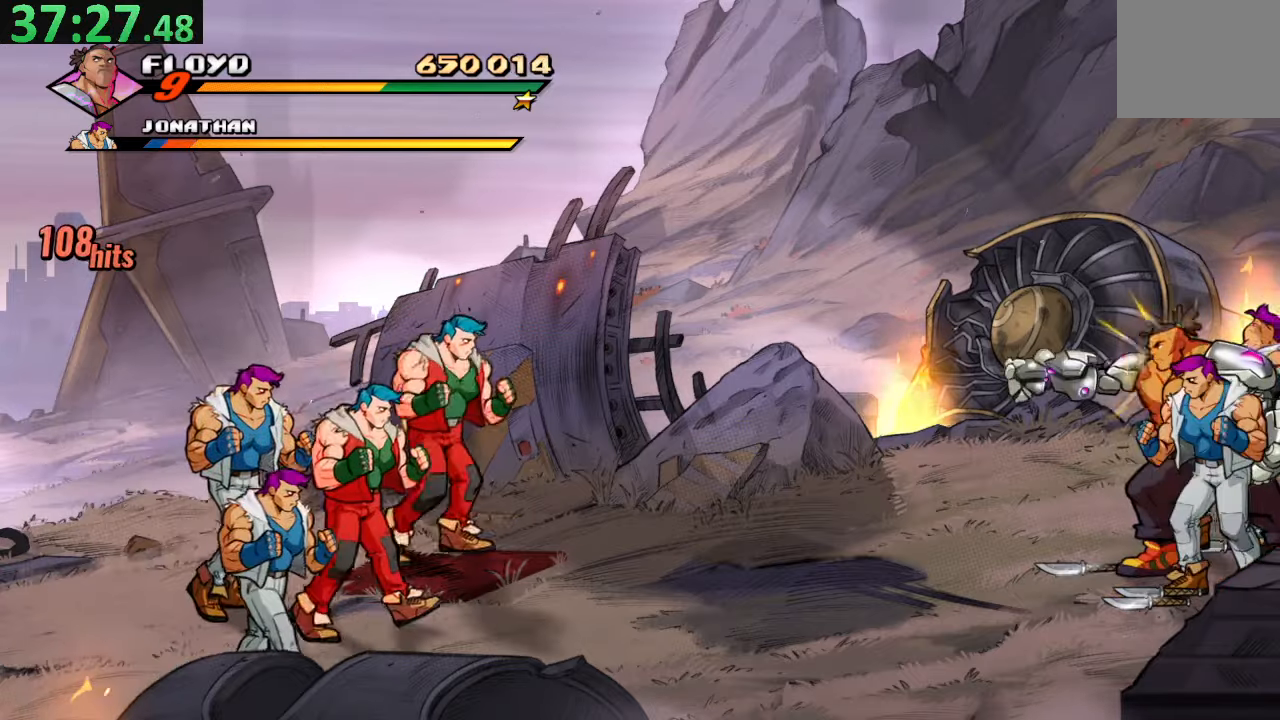
{"dt_ms": 500, "buttons": [], "left_stick": "center", "right_stick": "center", "events": [[100, "SQUARE", "up"], [150, "SQUARE", "down"], [316, "SQUARE", "up"]]}
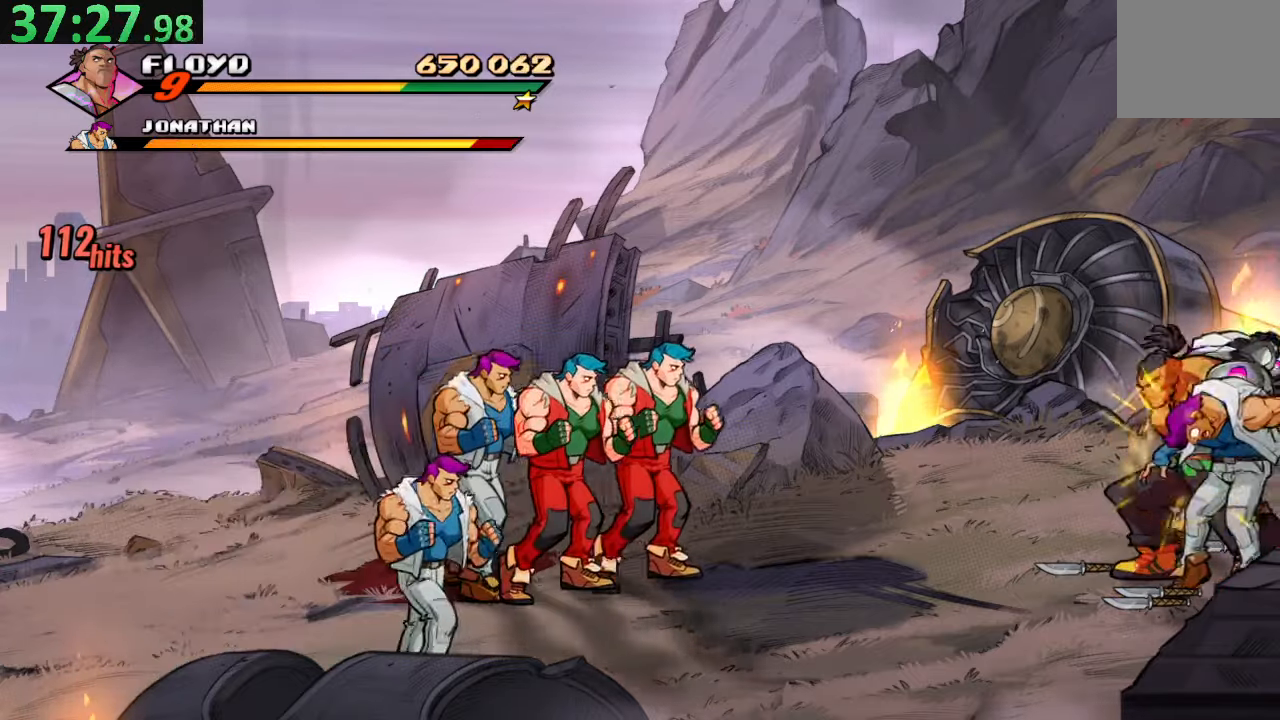
{"dt_ms": 500, "buttons": ["SQUARE"], "left_stick": "center", "right_stick": "center", "events": [[416, "SQUARE", "down"]]}
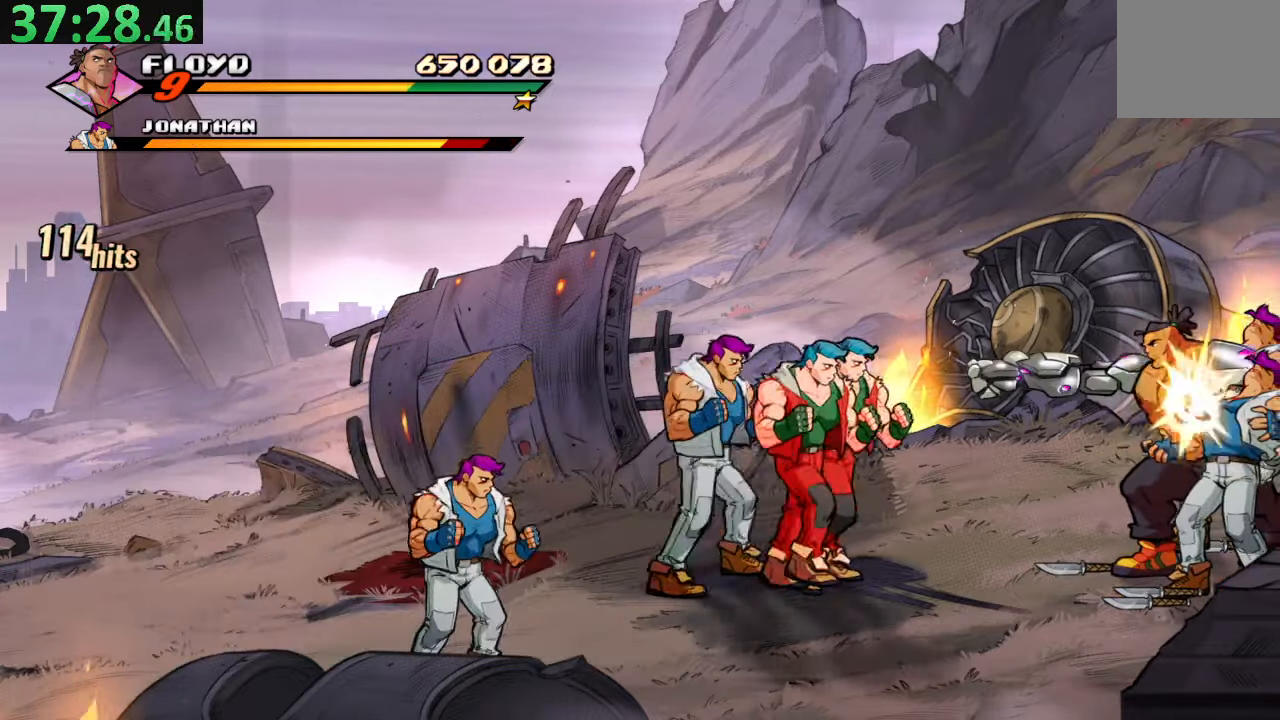
{"dt_ms": 500, "buttons": [], "left_stick": "center", "right_stick": "center", "events": [[16, "SQUARE", "up"], [83, "SQUARE", "down"], [450, "SQUARE", "up"]]}
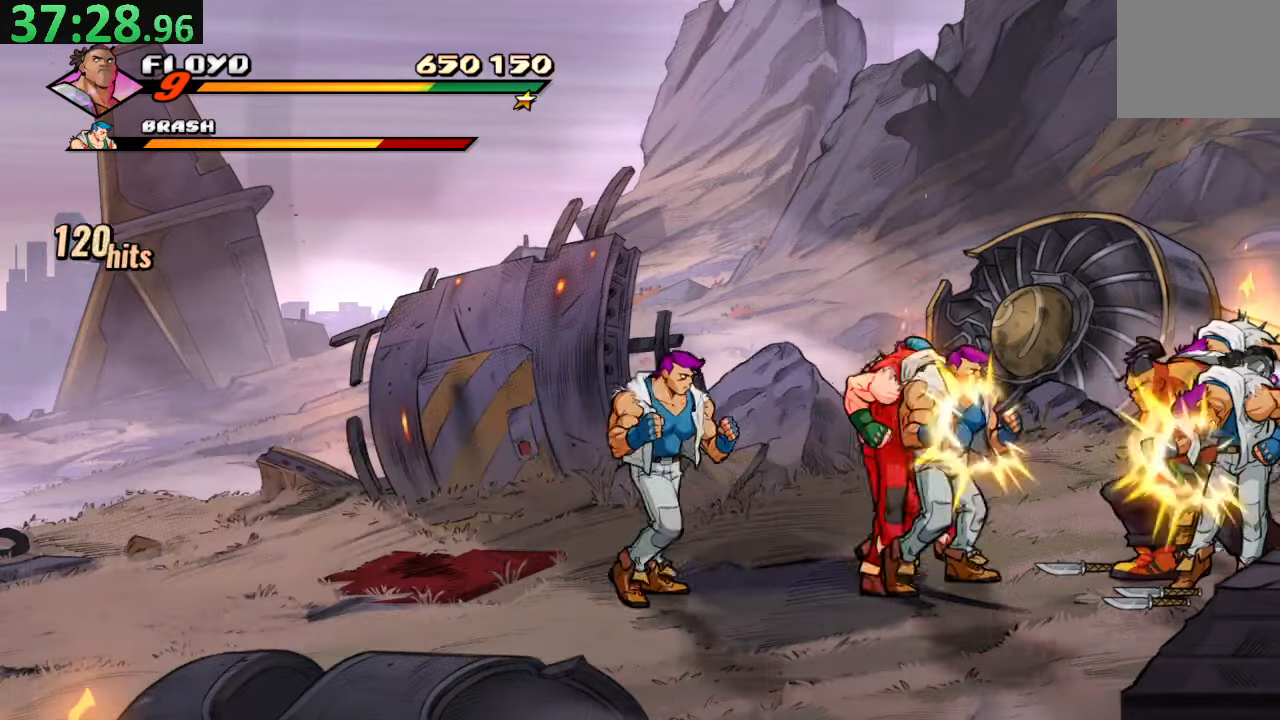
{"dt_ms": 500, "buttons": ["SQUARE"], "left_stick": "center", "right_stick": "center", "events": [[283, "SQUARE", "down"], [416, "SQUARE", "up"], [483, "SQUARE", "down"]]}
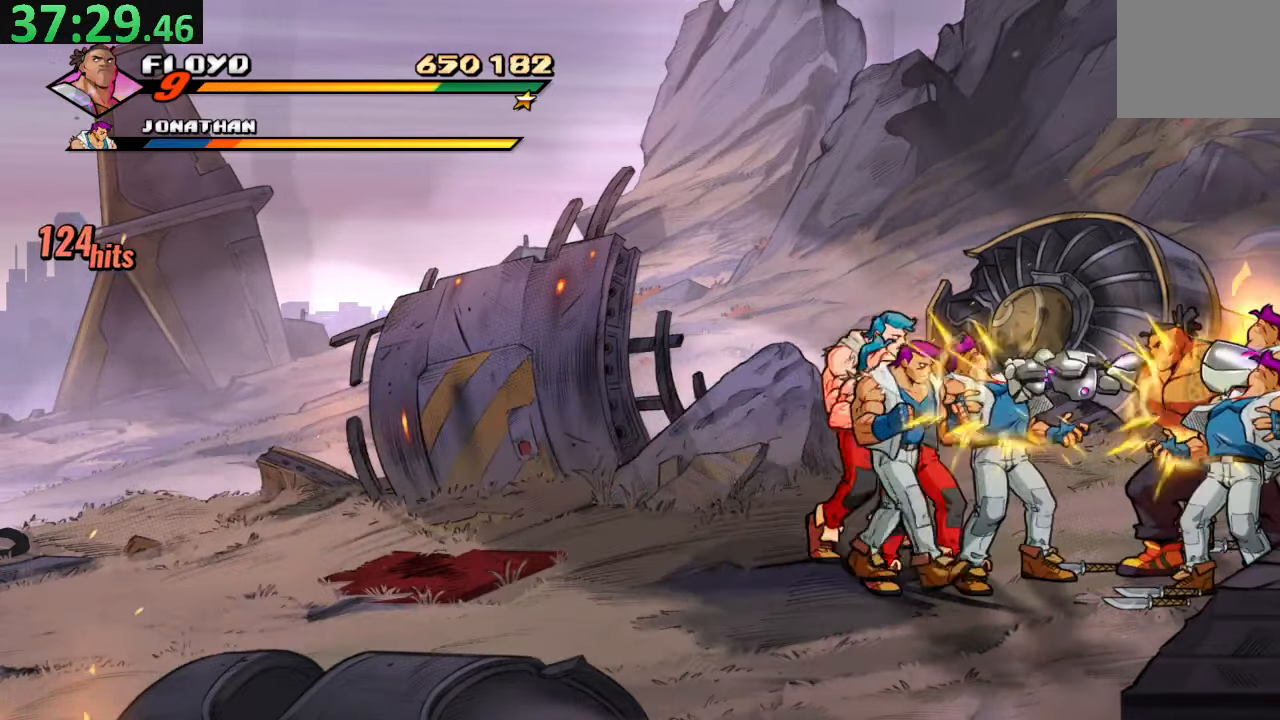
{"dt_ms": 500, "buttons": [], "left_stick": "center", "right_stick": "center", "events": [[100, "SQUARE", "up"], [166, "SQUARE", "down"], [333, "SQUARE", "up"]]}
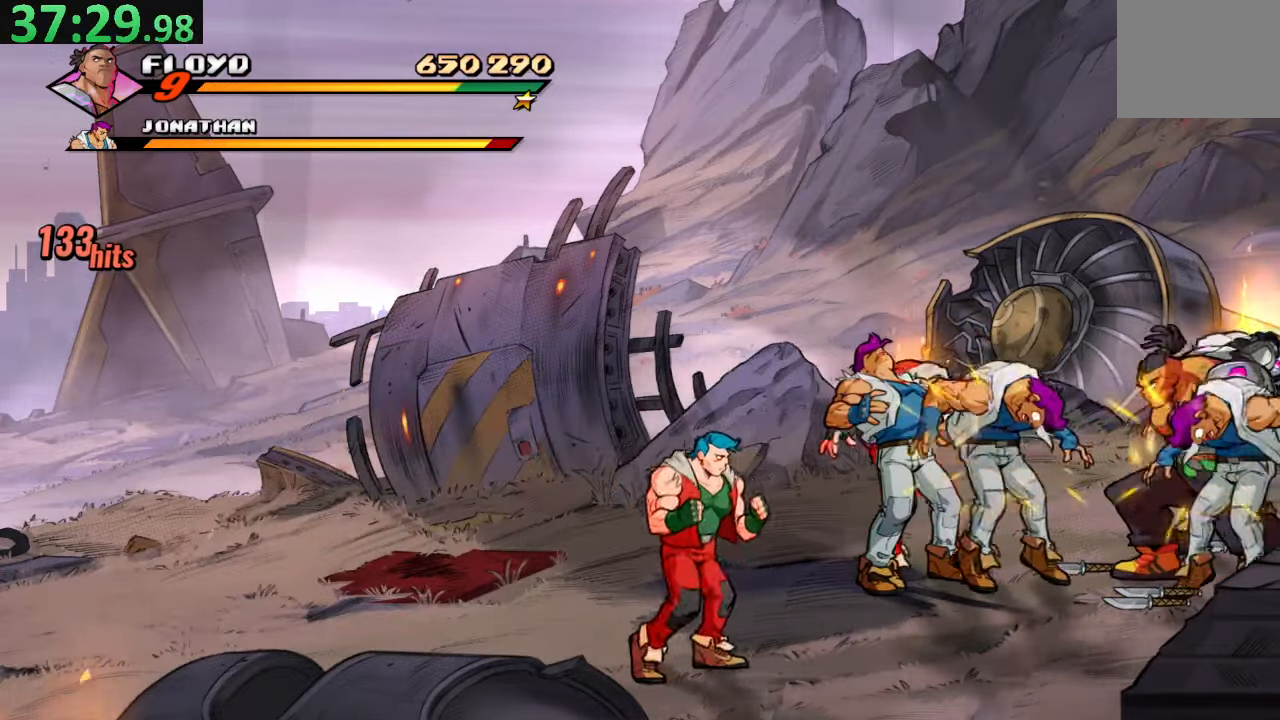
{"dt_ms": 1000, "buttons": [], "left_stick": "center", "right_stick": "center"}
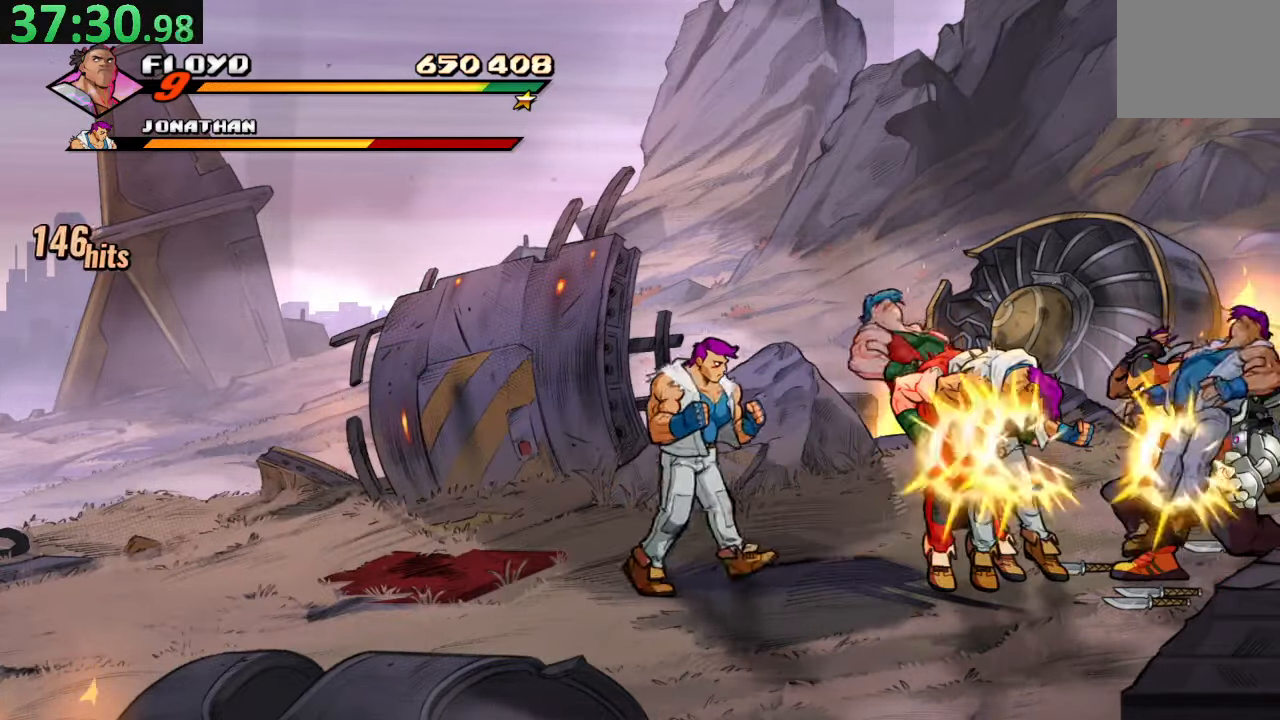
{"dt_ms": 500, "buttons": [], "left_stick": "center", "right_stick": "center", "events": [[166, "DPAD_LEFT", "down"], [416, "DPAD_LEFT", "up"]]}